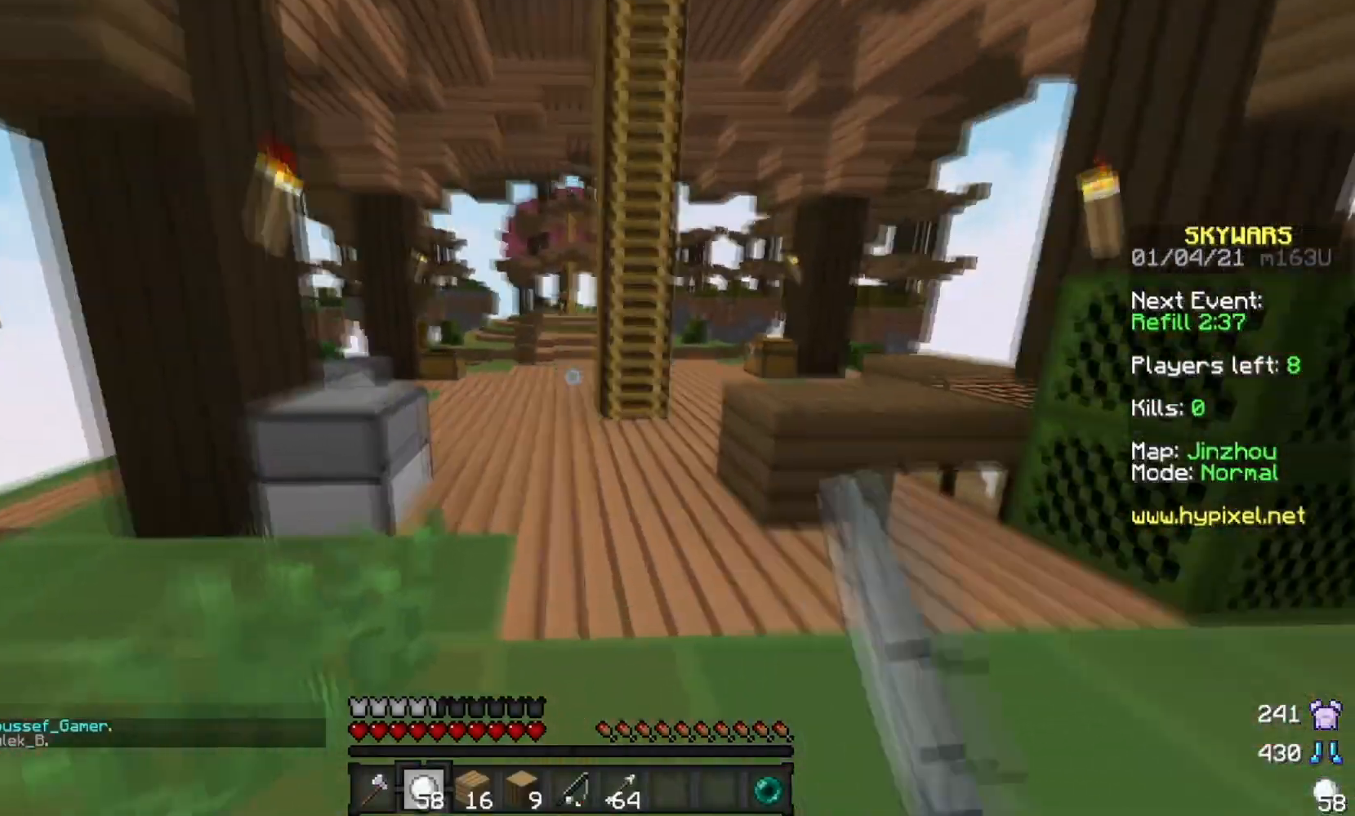
Gameplay with keyboard and mouse; each line is a JSON object with the keys and mouse buttons held at the frame after it. "events" lists presses ("down") and releases ("up") of "a", "d", "s", "w", "mouse_left" and "mouse_right" between this image and that frame as [ms after this image, input, new state], when the widget could be followed in between. "mouse_left", "mouse_right" = the "left", "right" buttons of the "mouse" list. No other keys are recorded. Fast repeated clicks can show as one long hold. Mouse movement is not recorded.
{"keys": ["w"], "mouse": [], "events": [[84, "d", "down"], [217, "d", "up"], [250, "mouse_left", "down"], [351, "a", "down"], [384, "mouse_left", "up"], [501, "a", "up"]]}
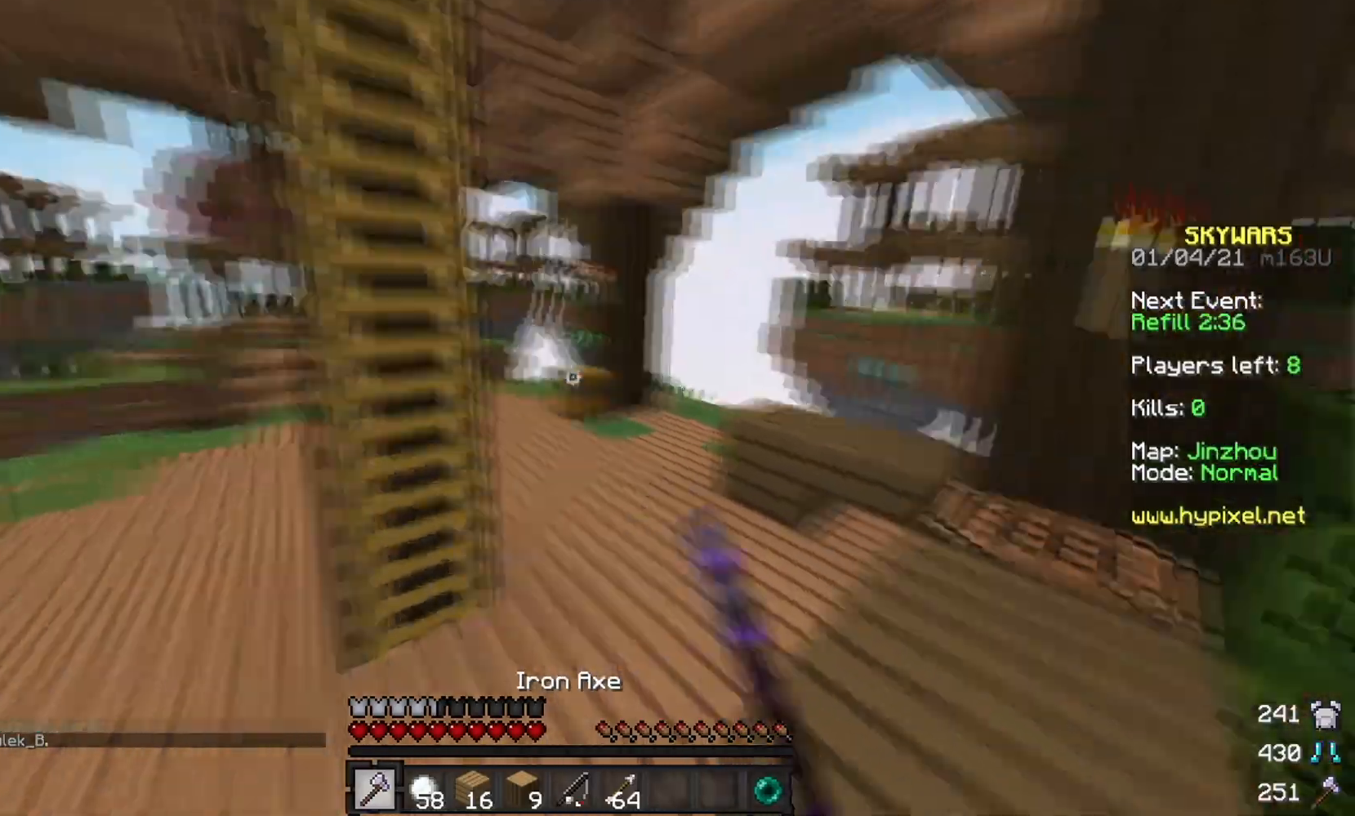
{"keys": ["w"], "mouse": ["left"], "events": [[300, "mouse_left", "down"]]}
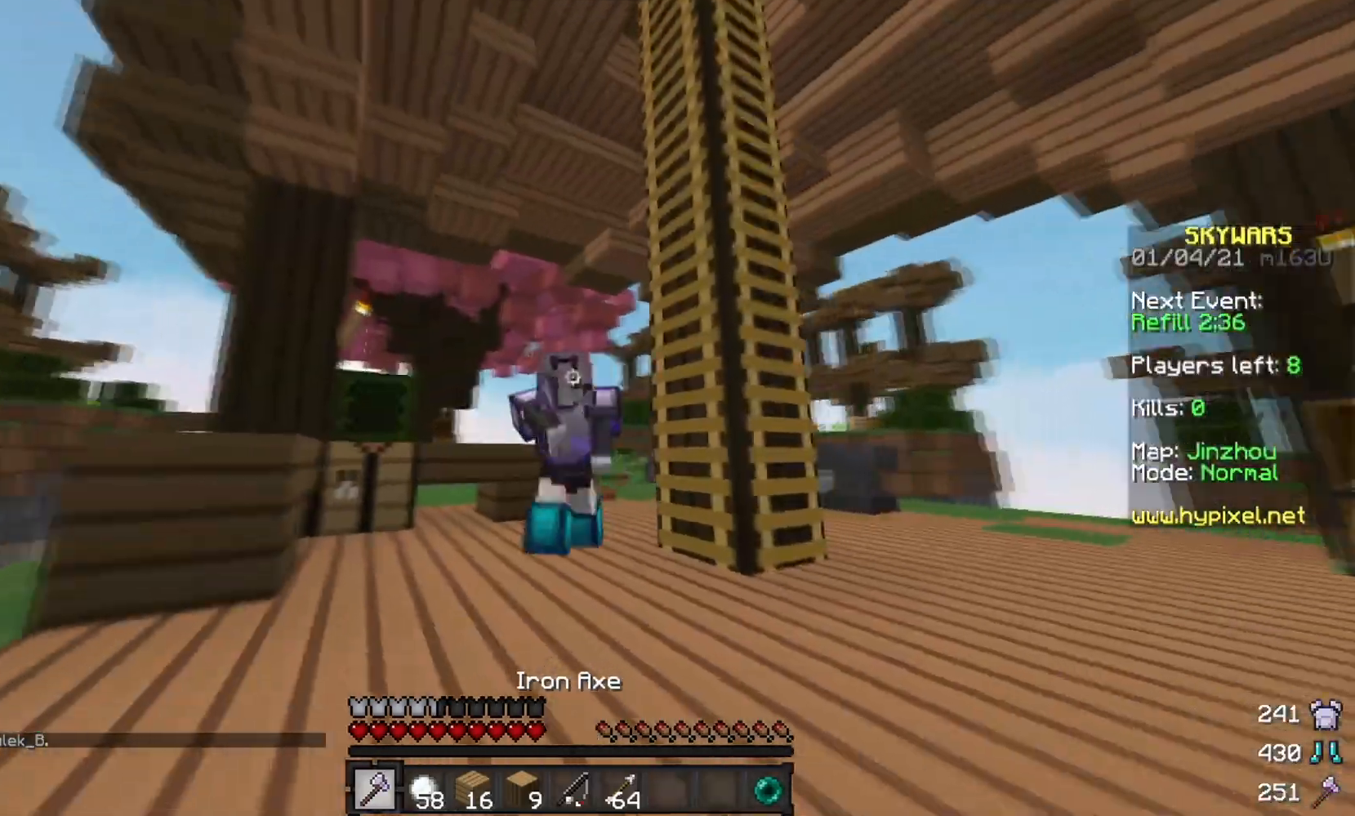
{"keys": ["w"], "mouse": ["left"], "events": []}
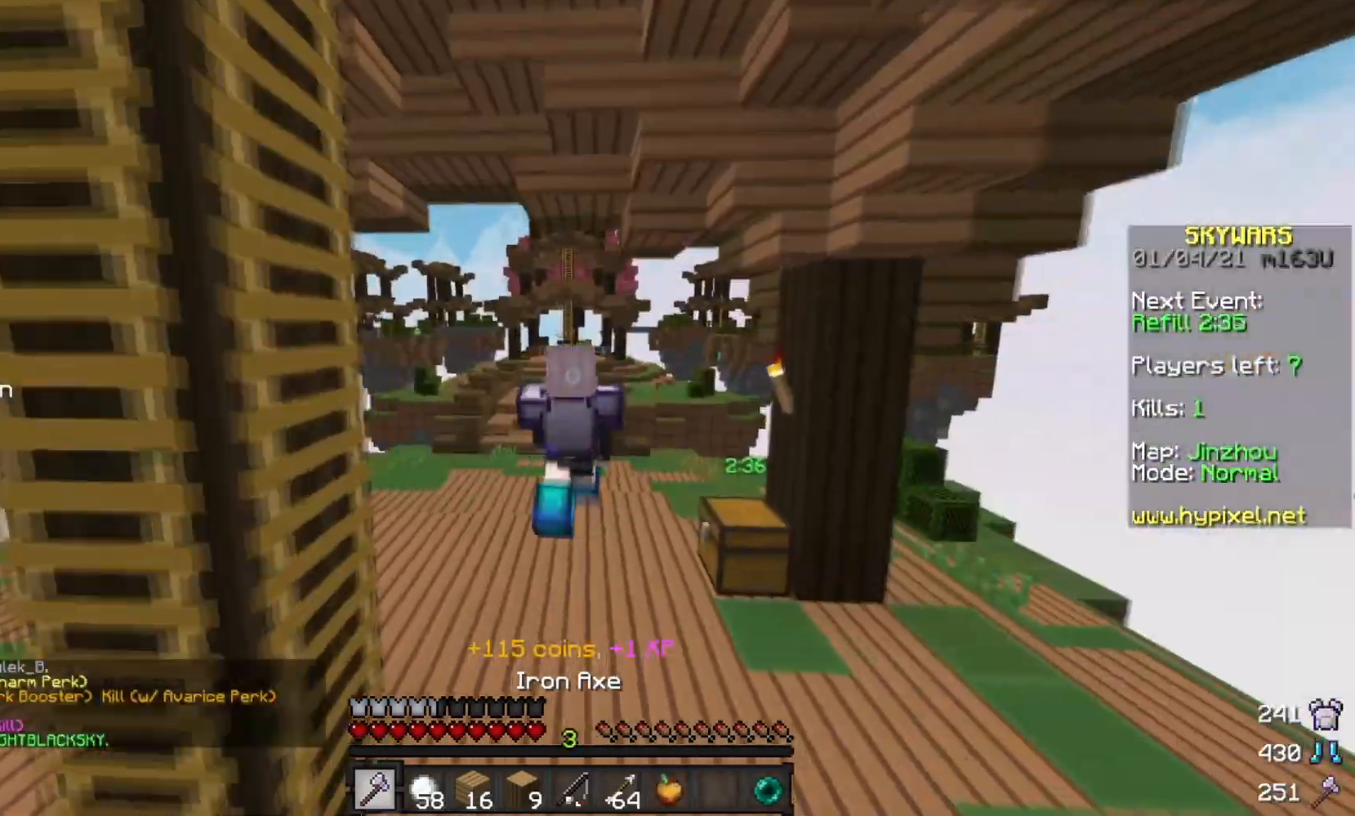
{"keys": ["w"], "mouse": [], "events": [[283, "mouse_left", "up"]]}
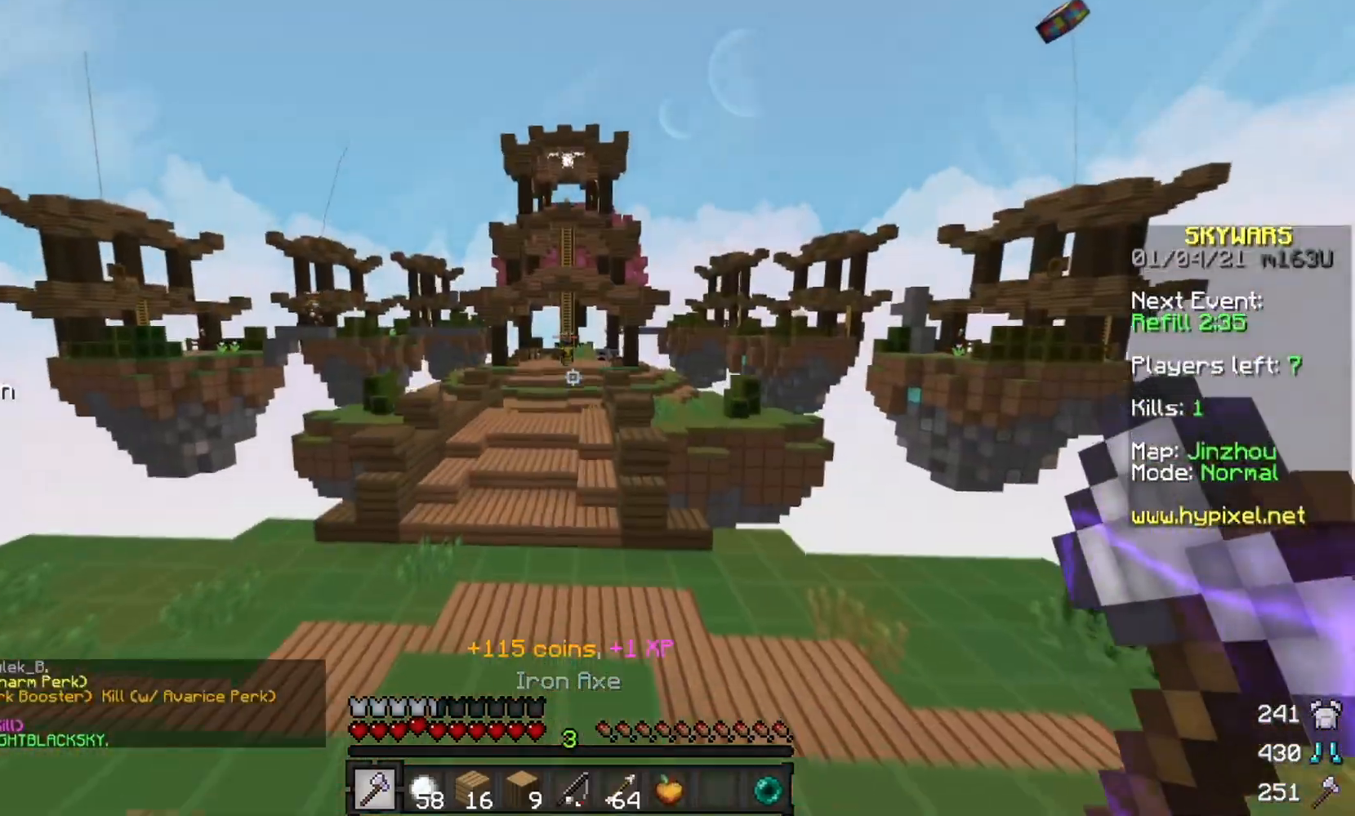
{"keys": ["w"], "mouse": ["left"], "events": [[34, "a", "down"], [250, "a", "up"], [501, "mouse_left", "down"]]}
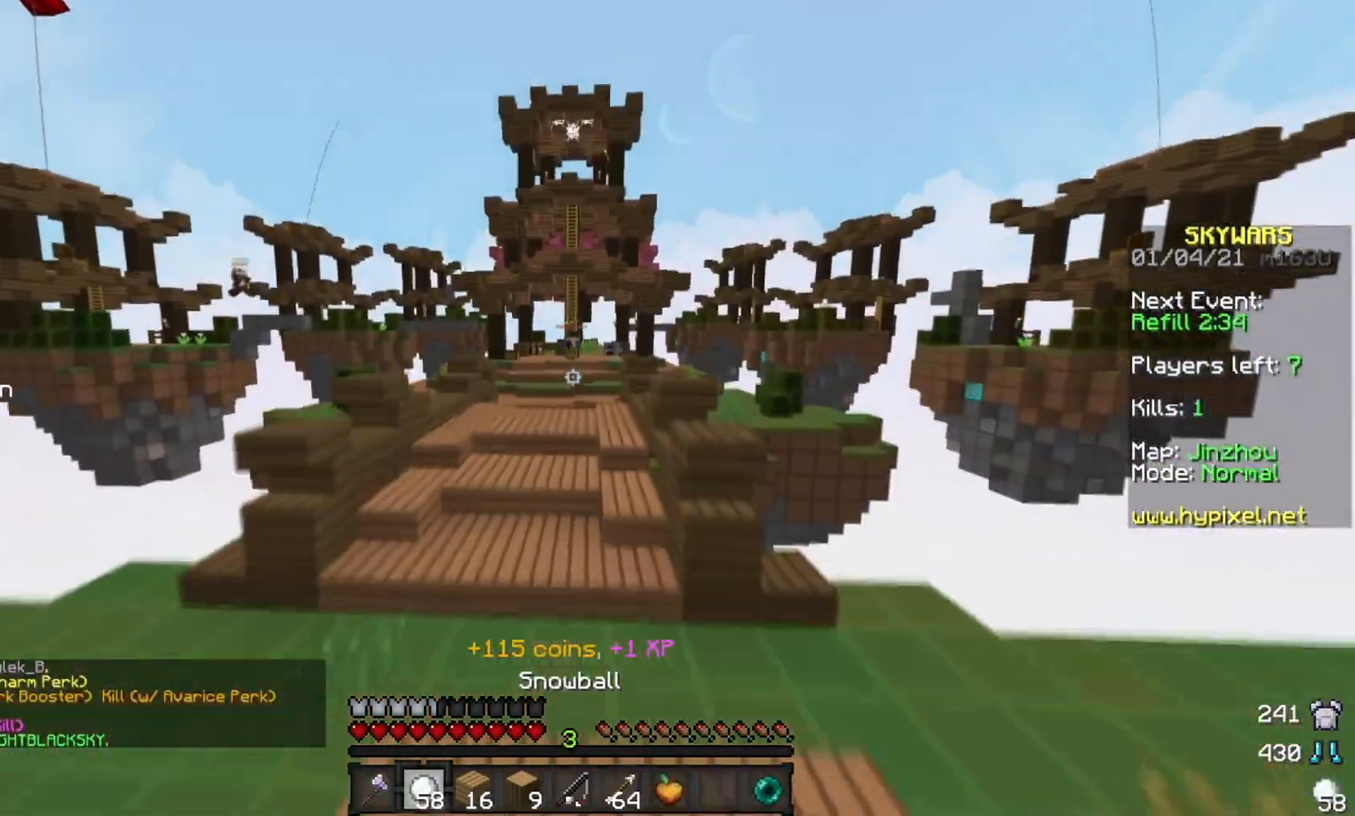
{"keys": ["w"], "mouse": [], "events": [[133, "mouse_left", "up"], [167, "a", "down"], [217, "mouse_left", "down"], [267, "a", "up"], [300, "mouse_left", "up"]]}
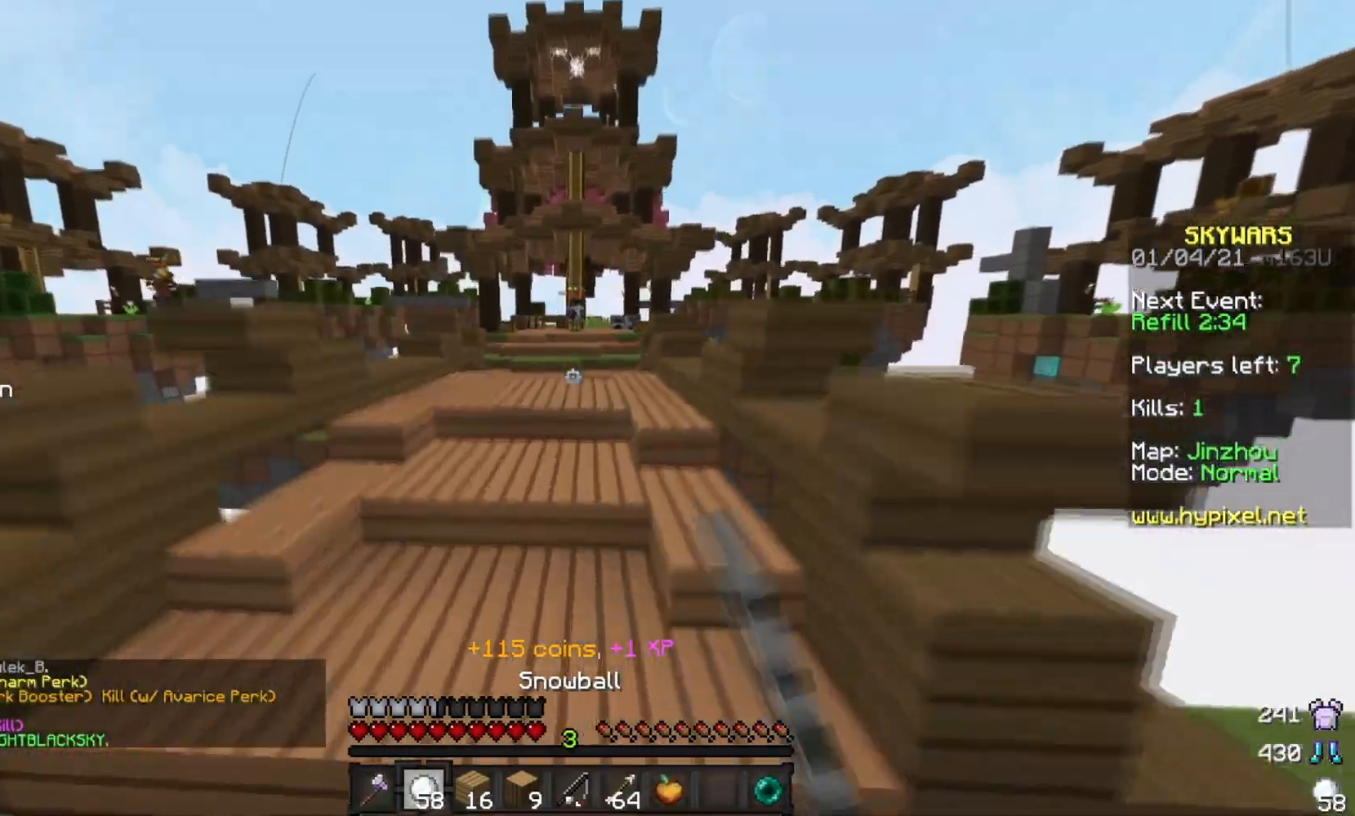
{"keys": ["w"], "mouse": [], "events": [[117, "mouse_left", "down"], [250, "mouse_left", "up"], [334, "mouse_left", "down"], [434, "mouse_left", "up"]]}
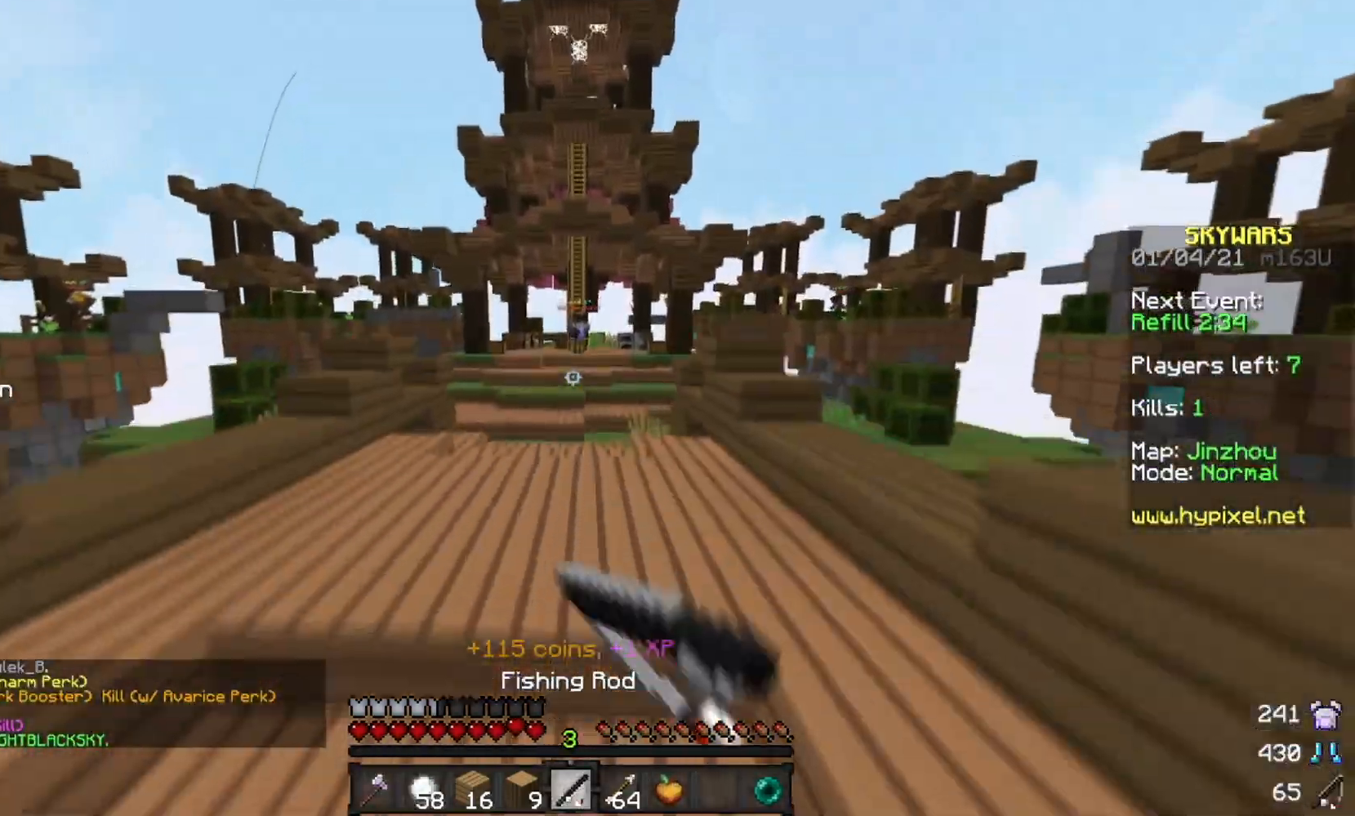
{"keys": ["w"], "mouse": [], "events": [[16, "mouse_left", "down"], [150, "mouse_left", "up"]]}
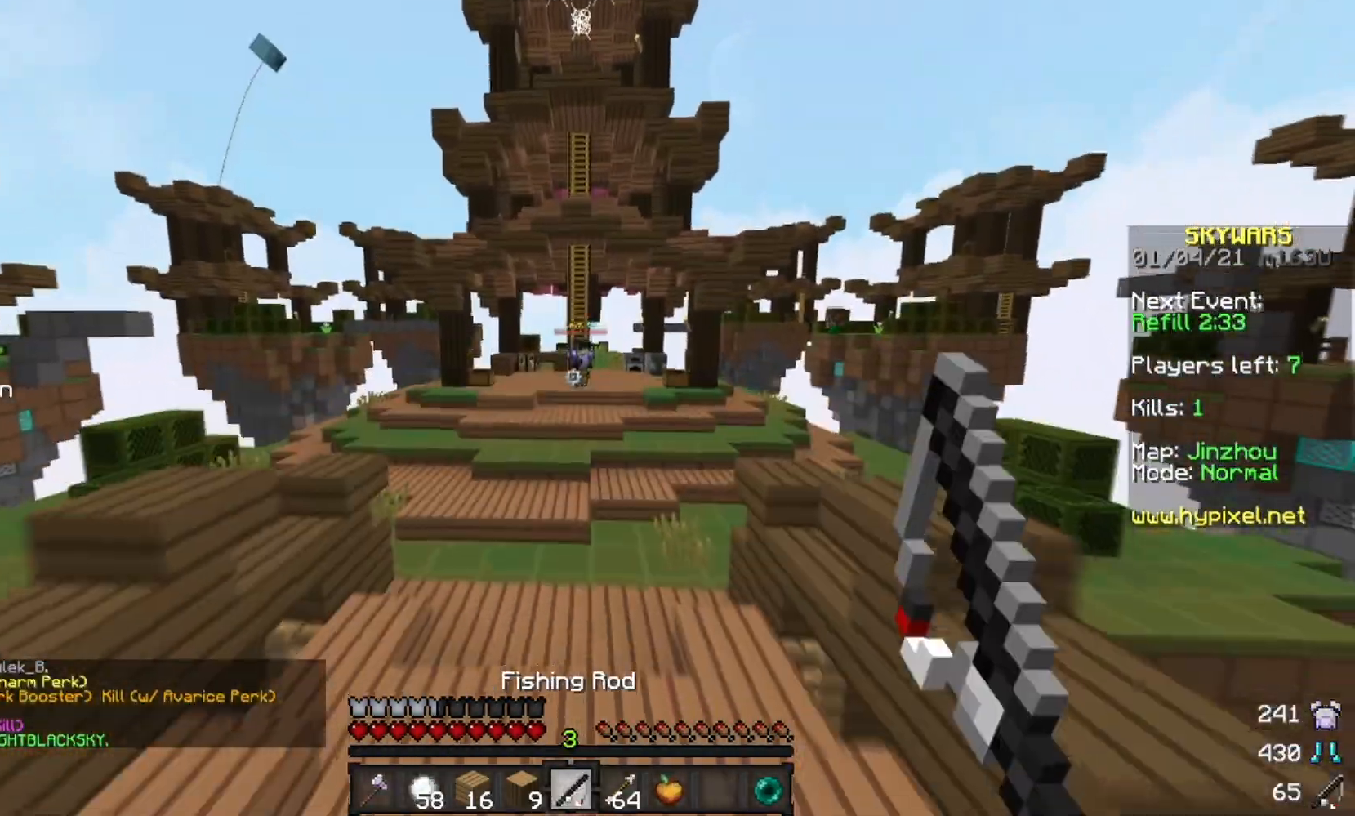
{"keys": ["w"], "mouse": [], "events": []}
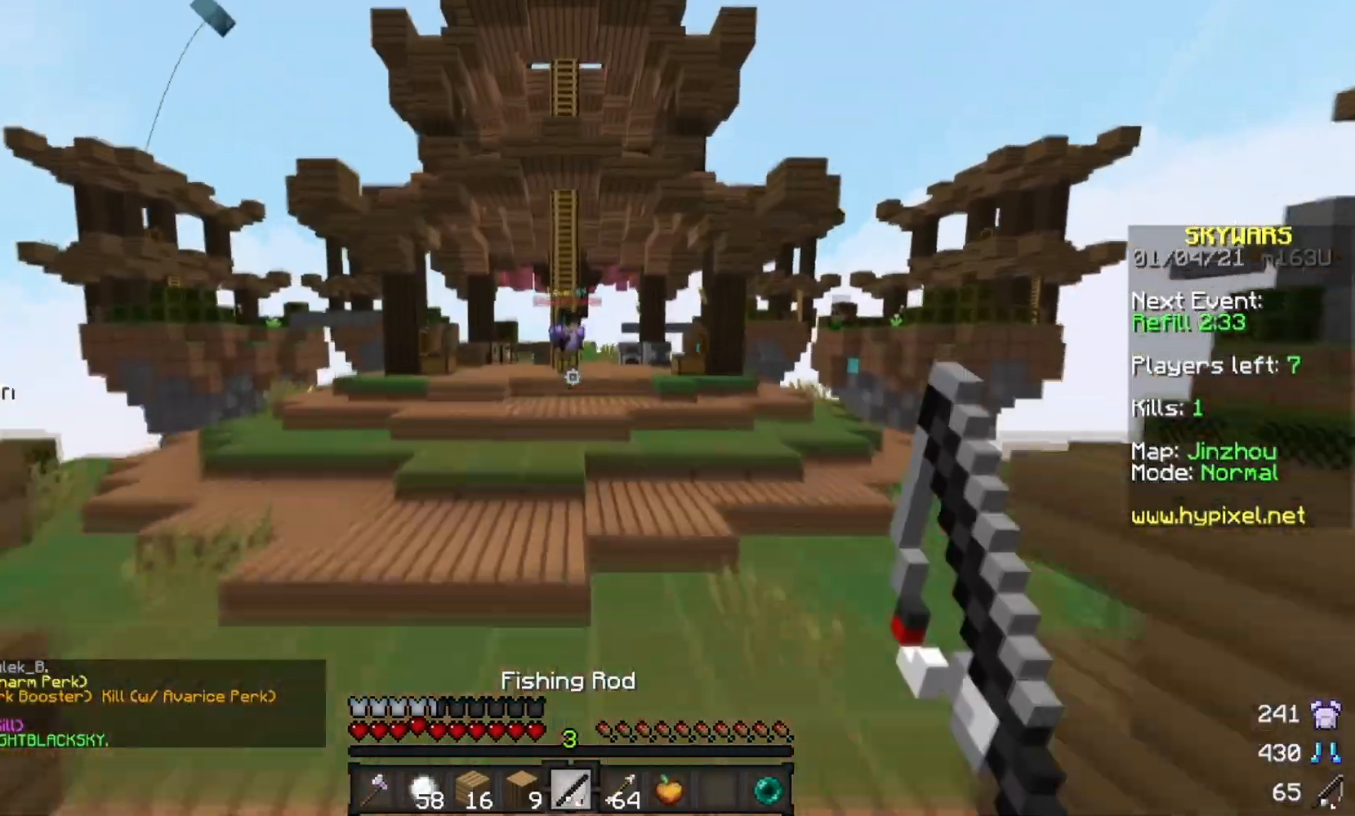
{"keys": ["w"], "mouse": [], "events": [[383, "mouse_right", "down"], [484, "mouse_right", "up"]]}
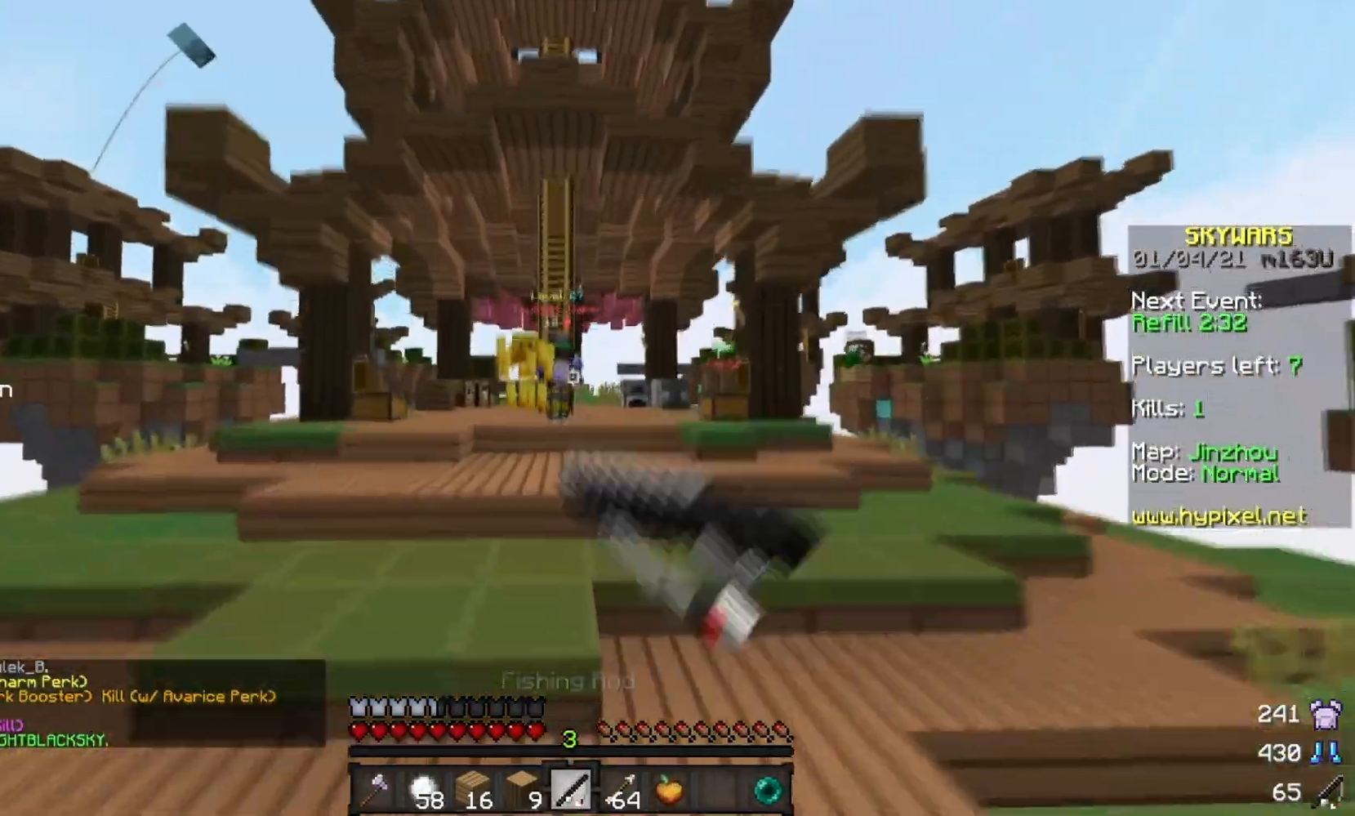
{"keys": ["w"], "mouse": [], "events": [[217, "mouse_right", "down"], [284, "mouse_right", "up"]]}
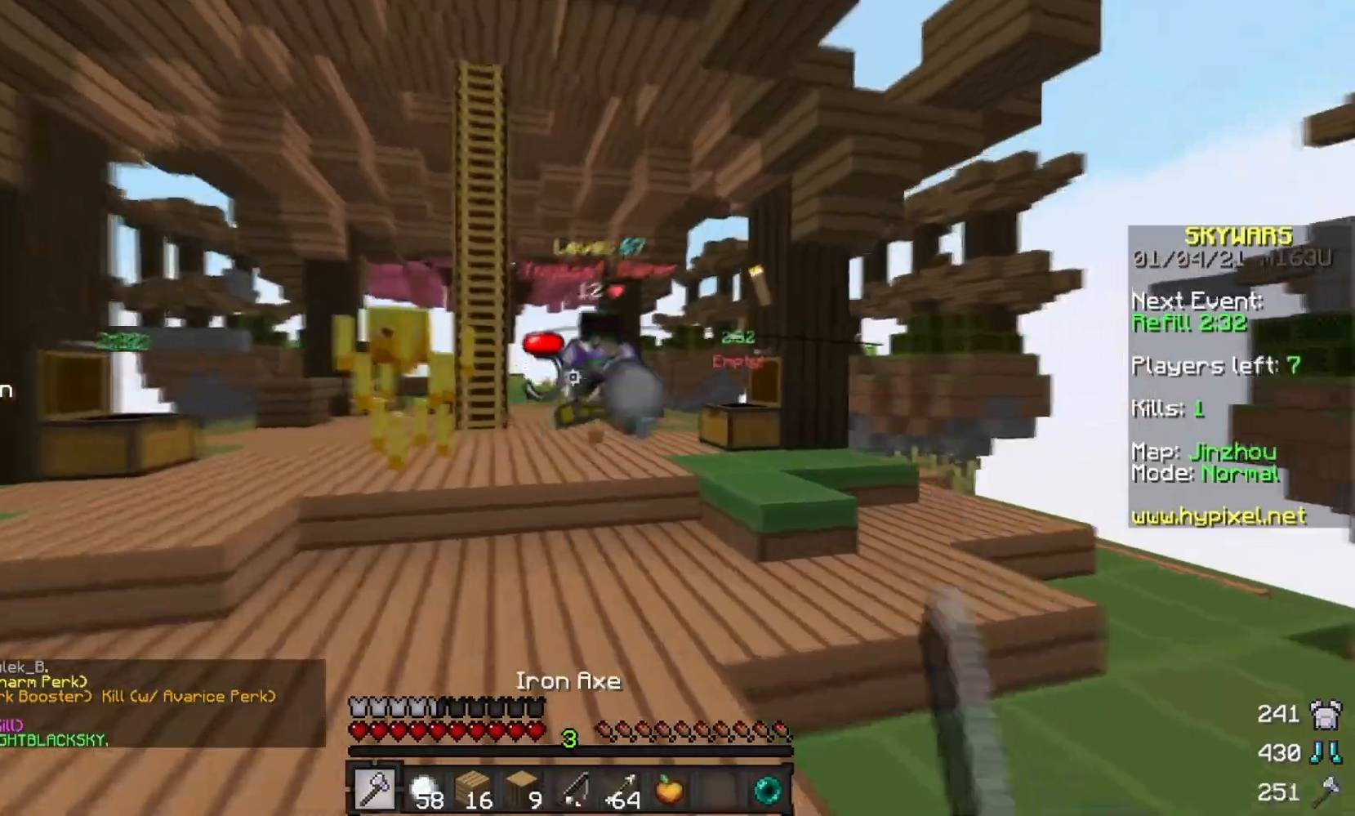
{"keys": ["w"], "mouse": ["left"], "events": [[16, "d", "down"], [183, "mouse_left", "down"], [250, "d", "up"]]}
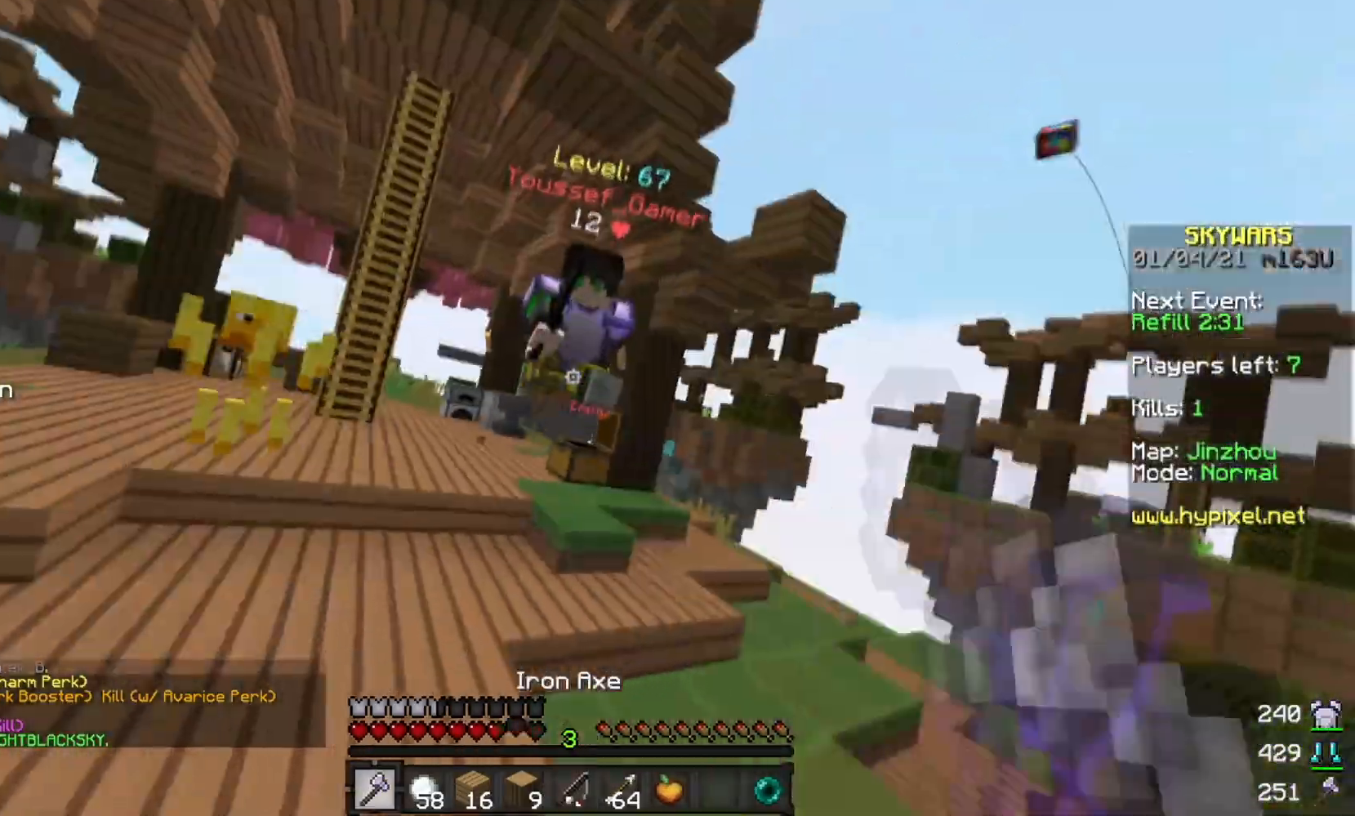
{"keys": ["d", "w"], "mouse": [], "events": [[301, "d", "down"], [351, "mouse_left", "up"], [384, "mouse_right", "down"], [484, "mouse_right", "up"]]}
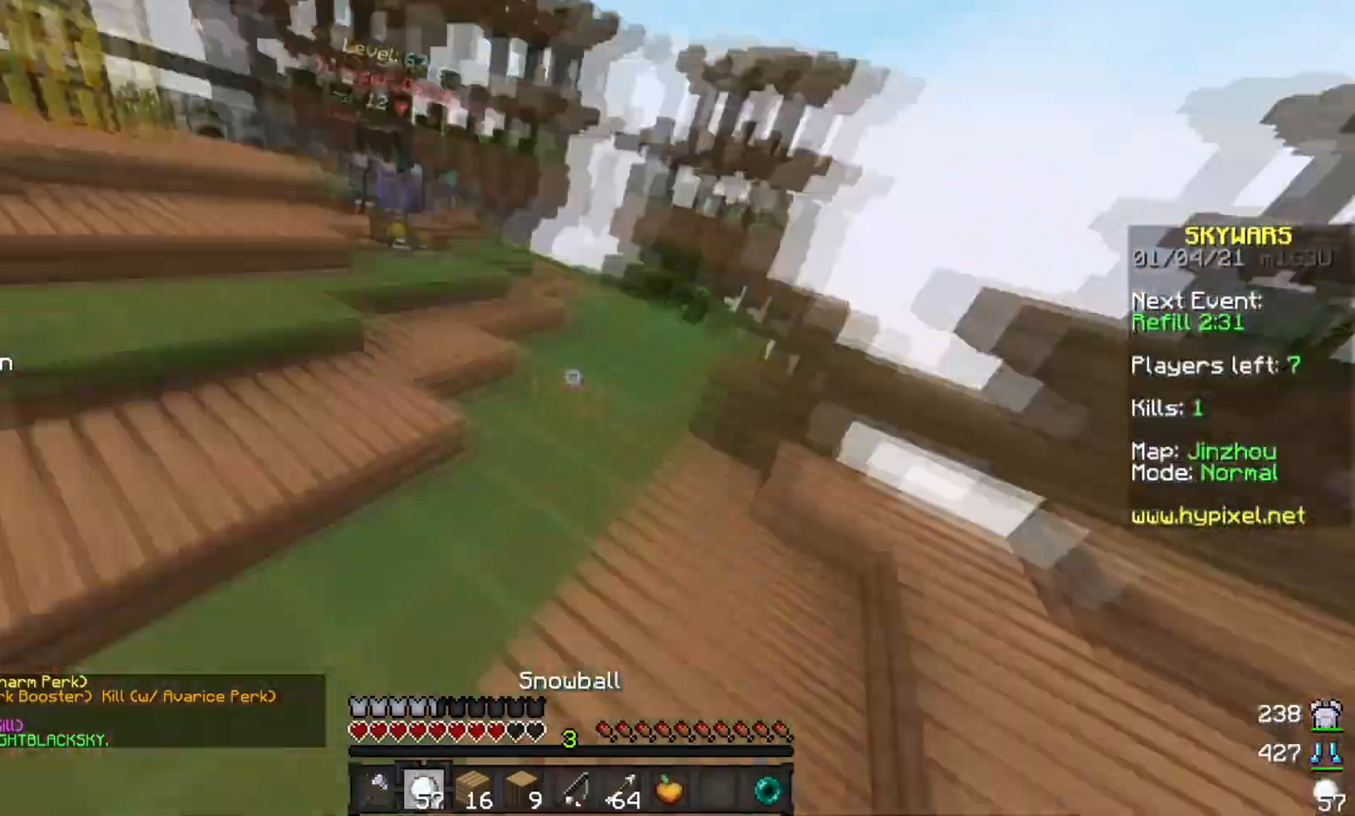
{"keys": ["w"], "mouse": [], "events": [[133, "d", "up"]]}
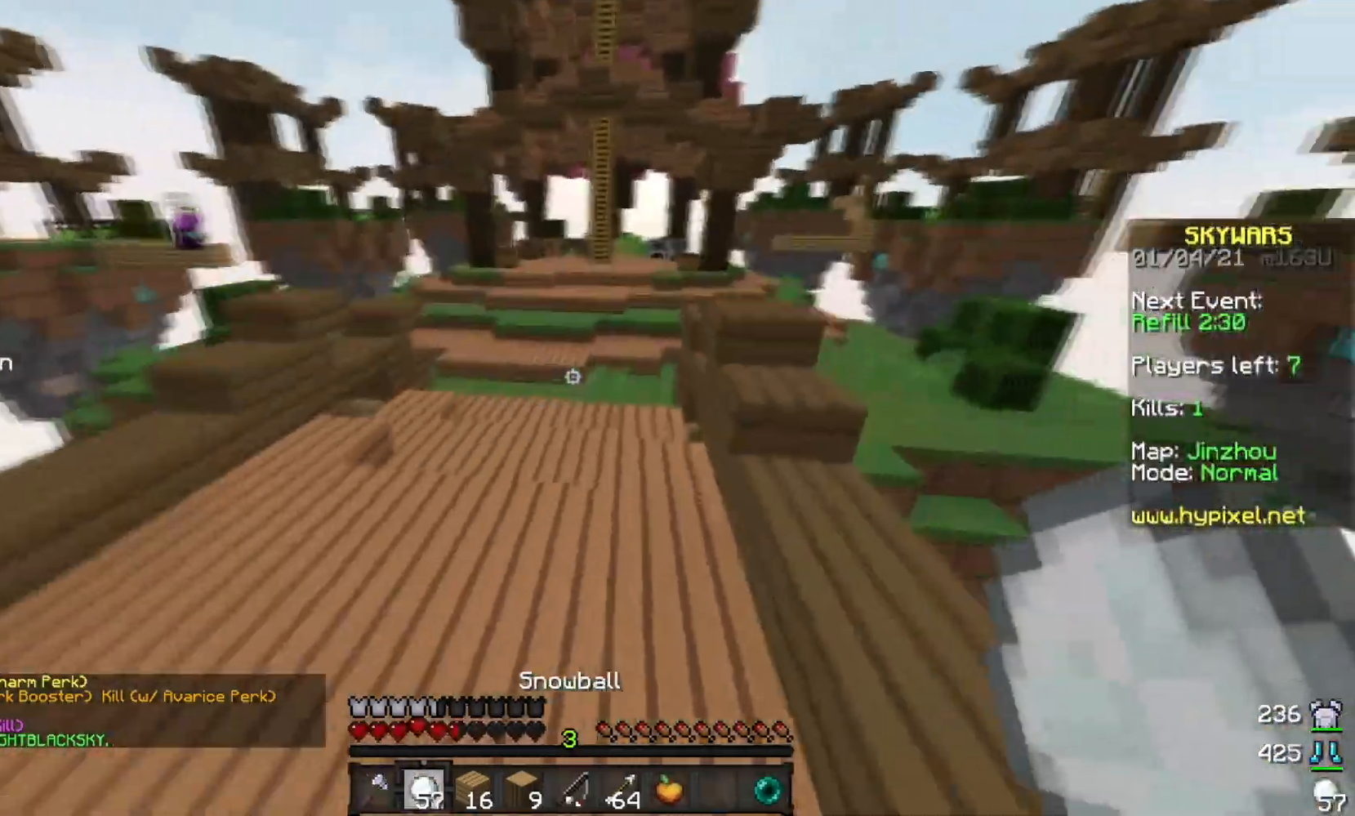
{"keys": ["w"], "mouse": []}
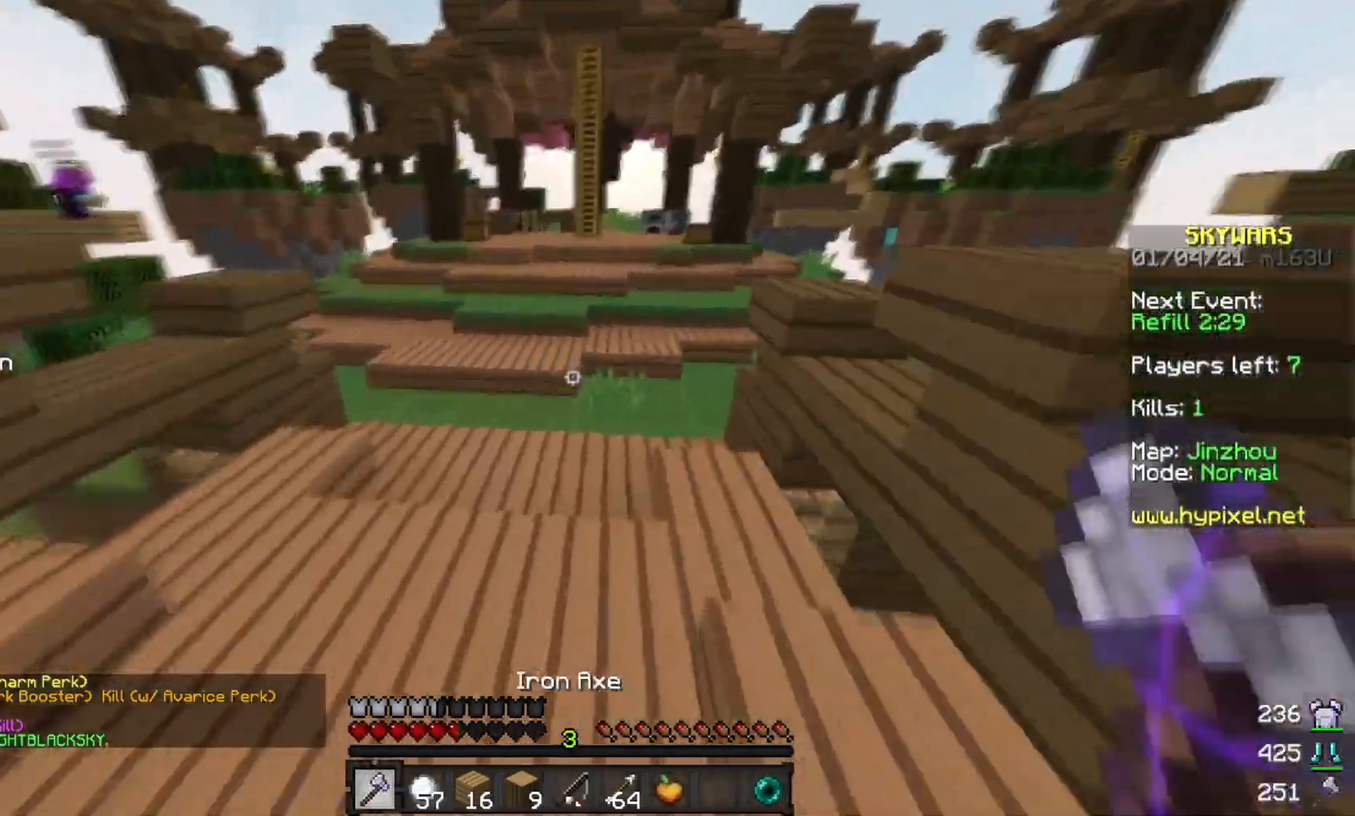
{"keys": ["w"], "mouse": [], "events": []}
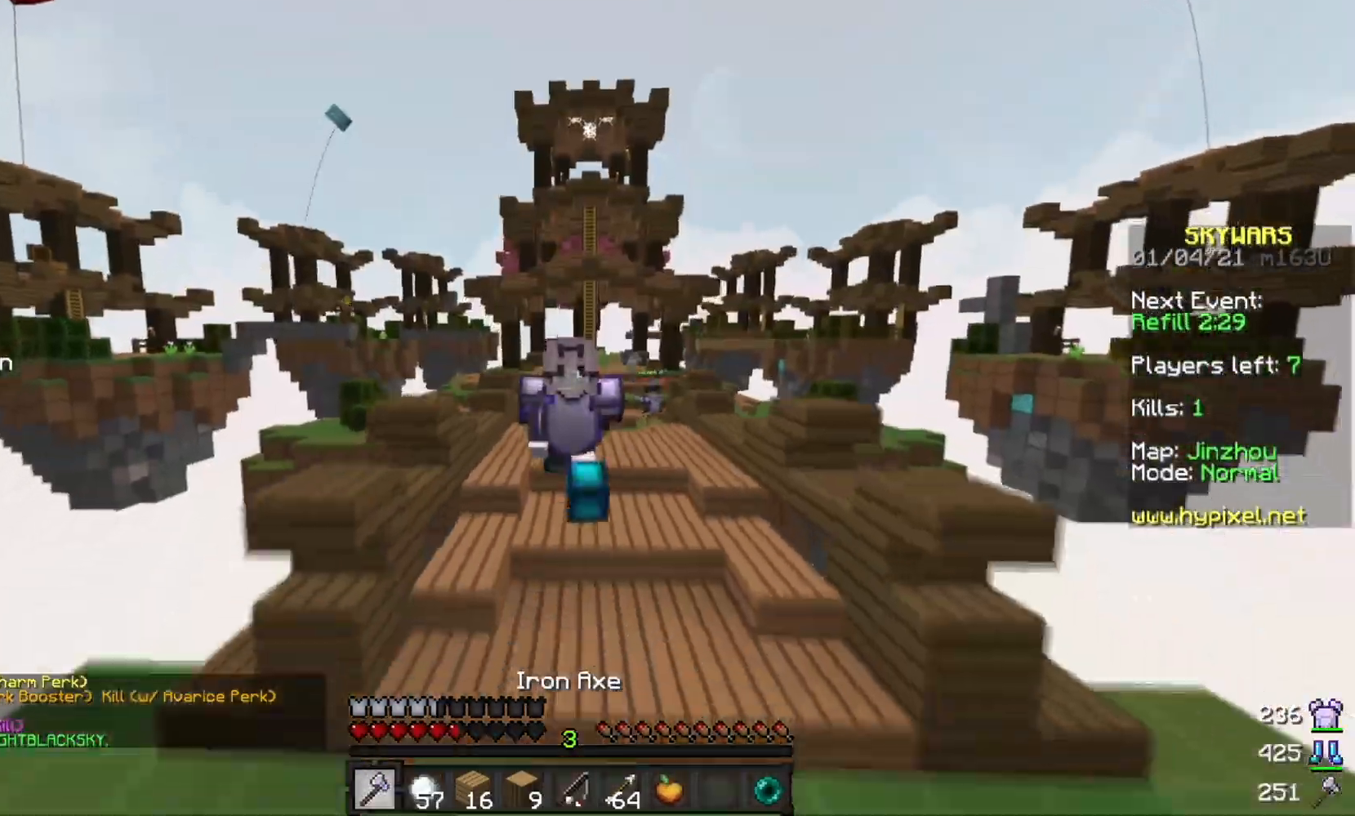
{"keys": ["w"], "mouse": ["left"], "events": [[451, "mouse_left", "down"]]}
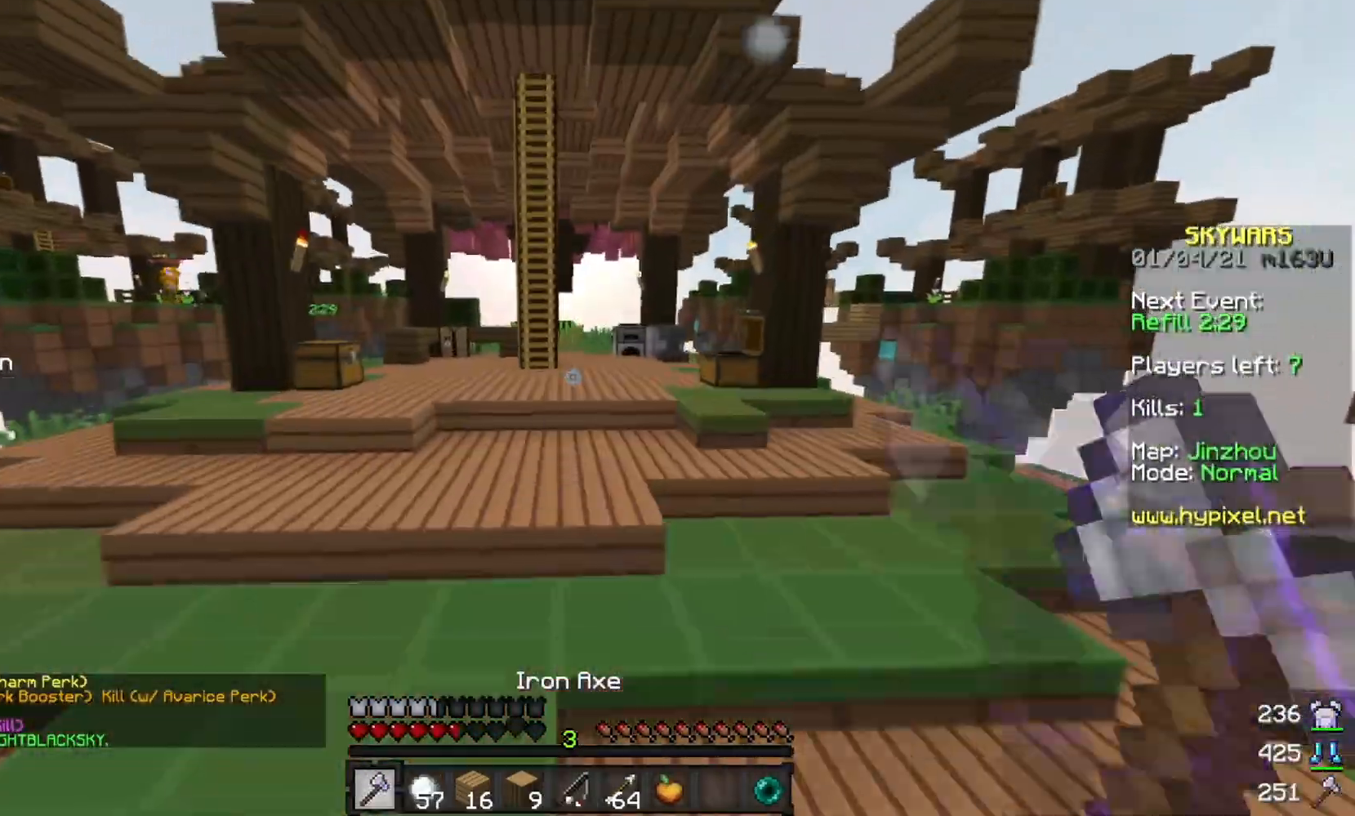
{"keys": ["w"], "mouse": [], "events": [[33, "mouse_left", "up"], [100, "mouse_left", "down"], [233, "mouse_left", "up"]]}
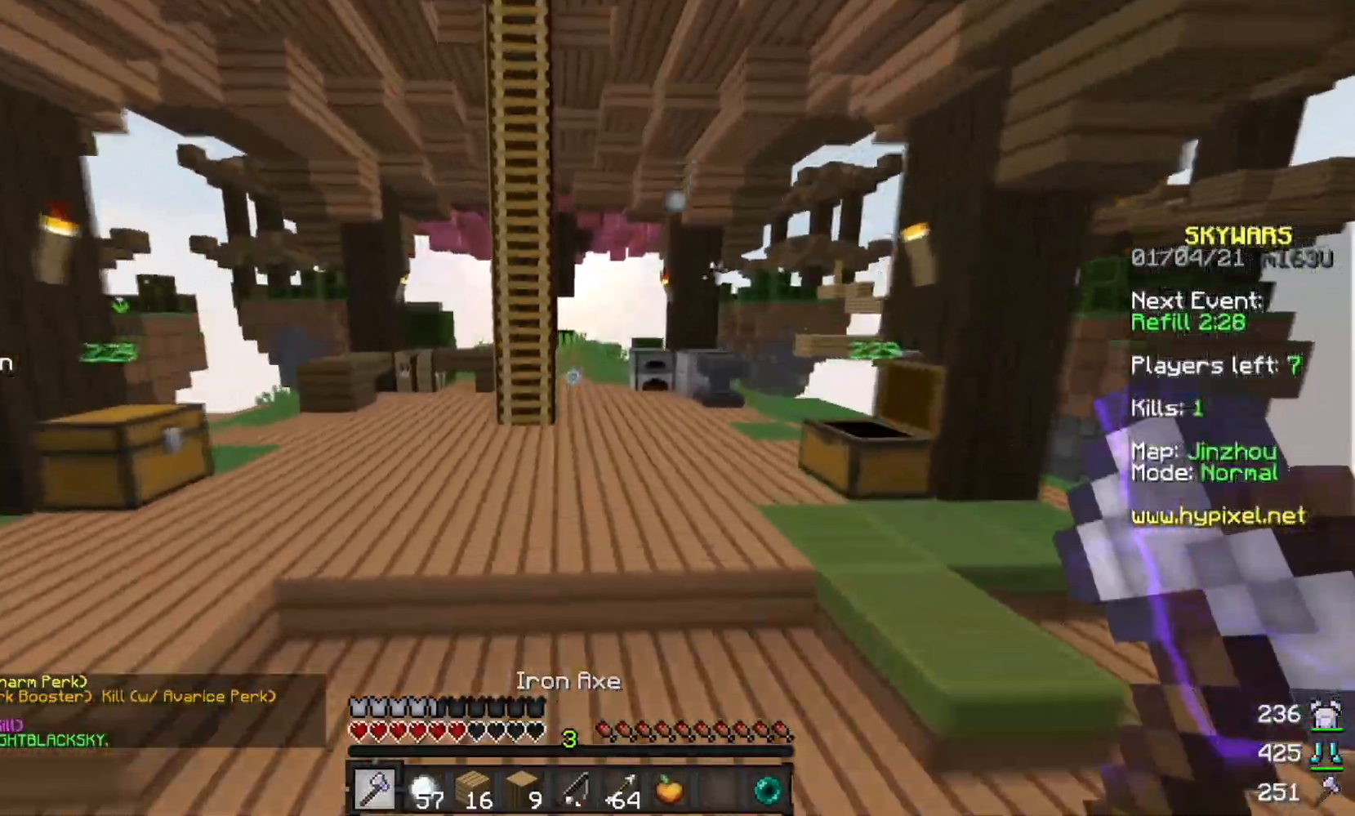
{"keys": ["w"], "mouse": [], "events": []}
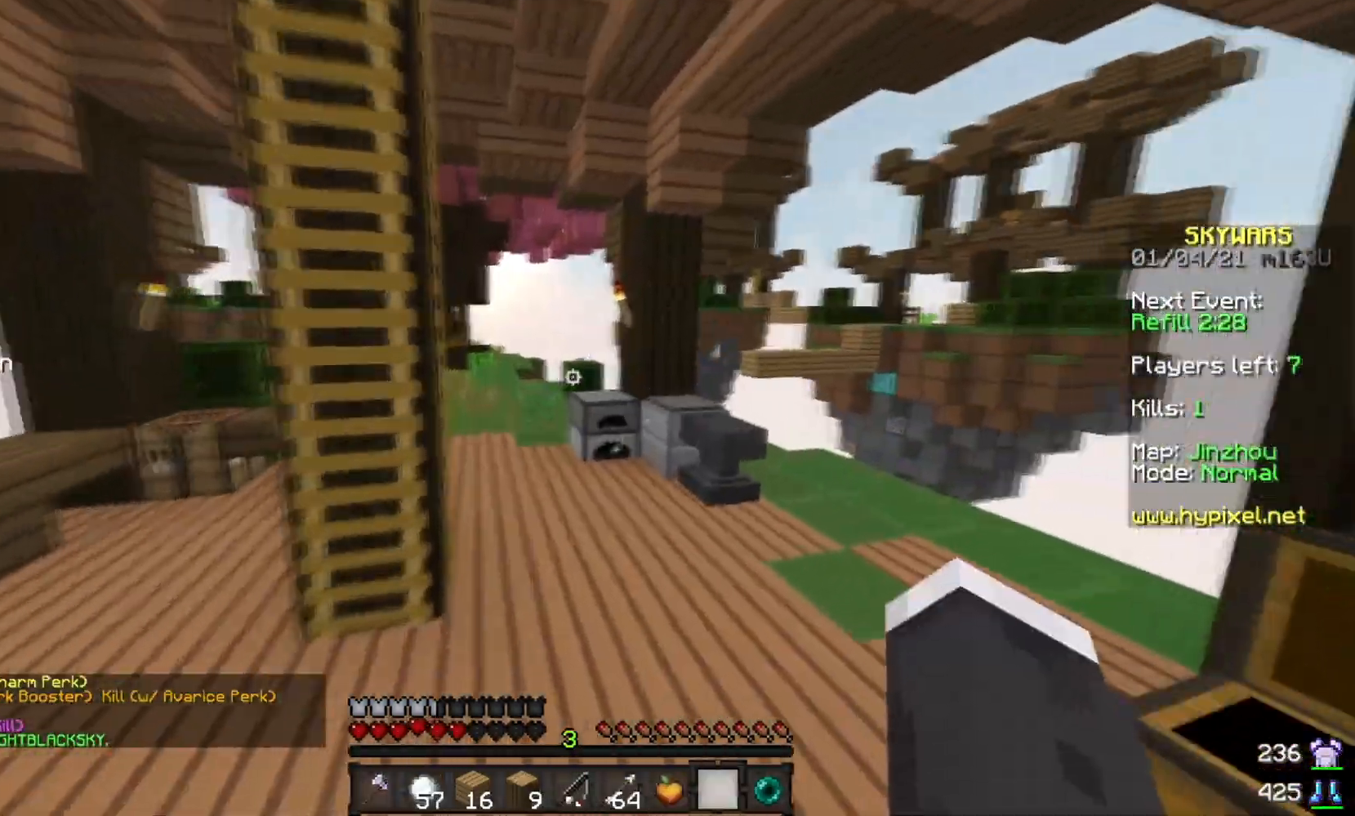
{"keys": ["w"], "mouse": [], "events": []}
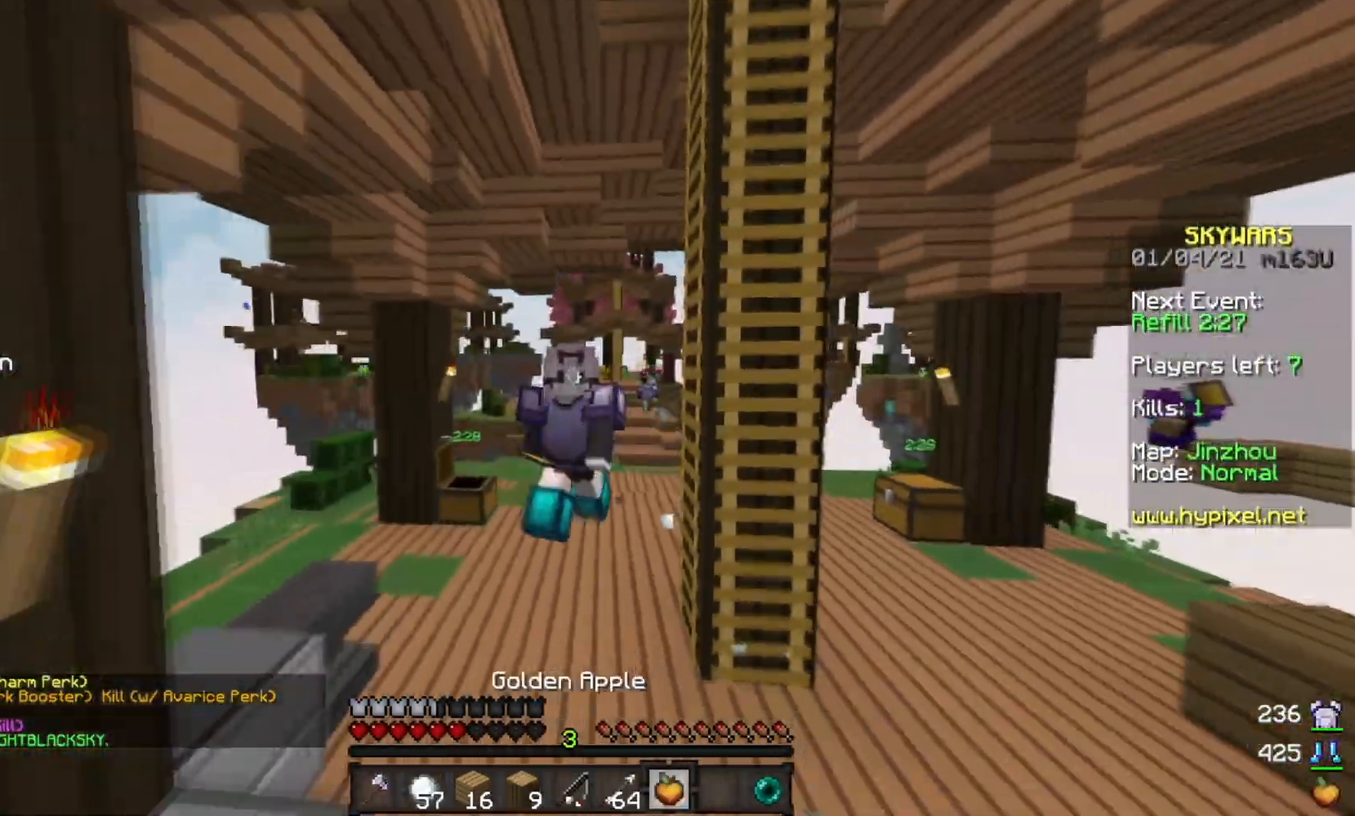
{"keys": ["w"], "mouse": [], "events": []}
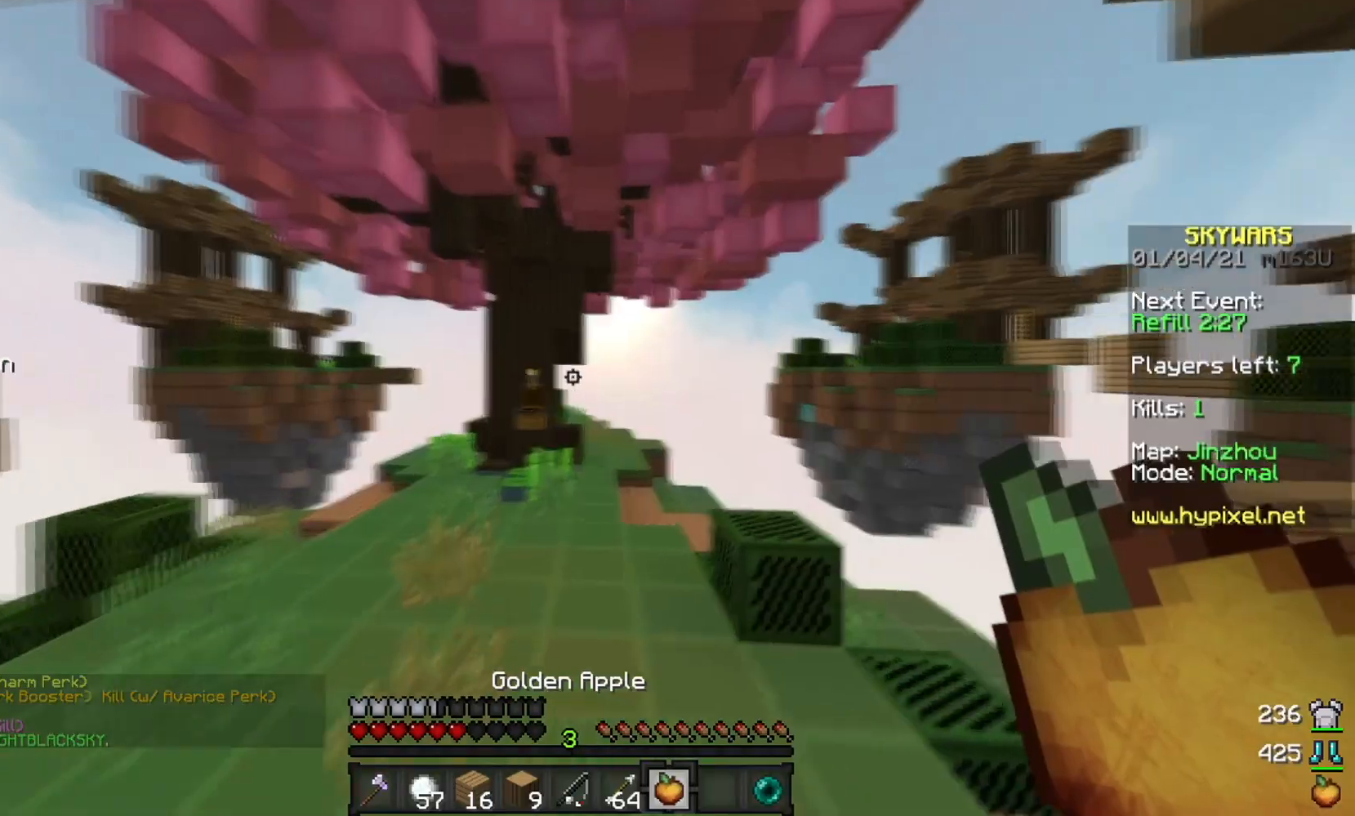
{"keys": ["d", "w"], "mouse": ["right"], "events": [[83, "a", "down"], [300, "a", "up"], [434, "mouse_right", "down"], [501, "d", "down"]]}
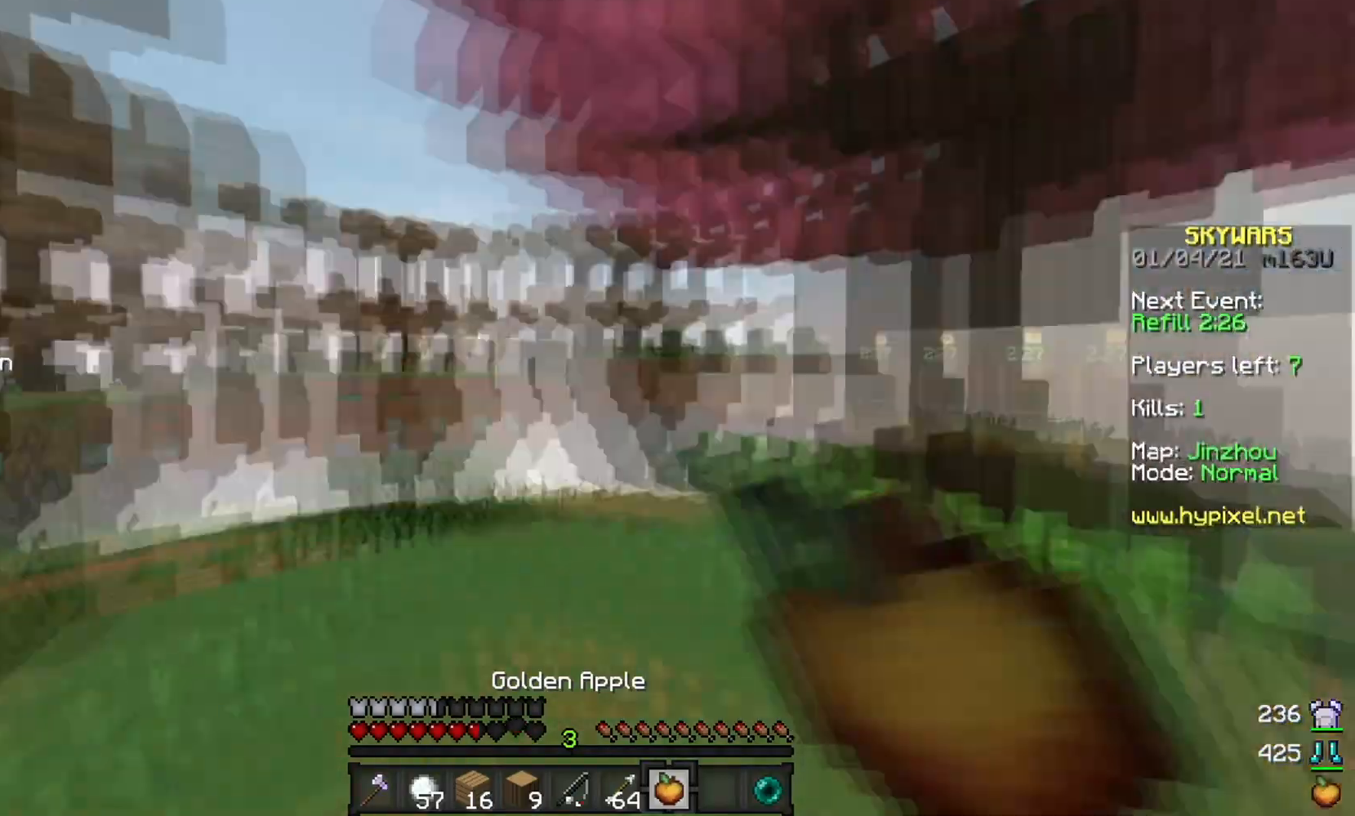
{"keys": ["d", "s"], "mouse": ["right"], "events": [[16, "w", "up"], [100, "s", "down"]]}
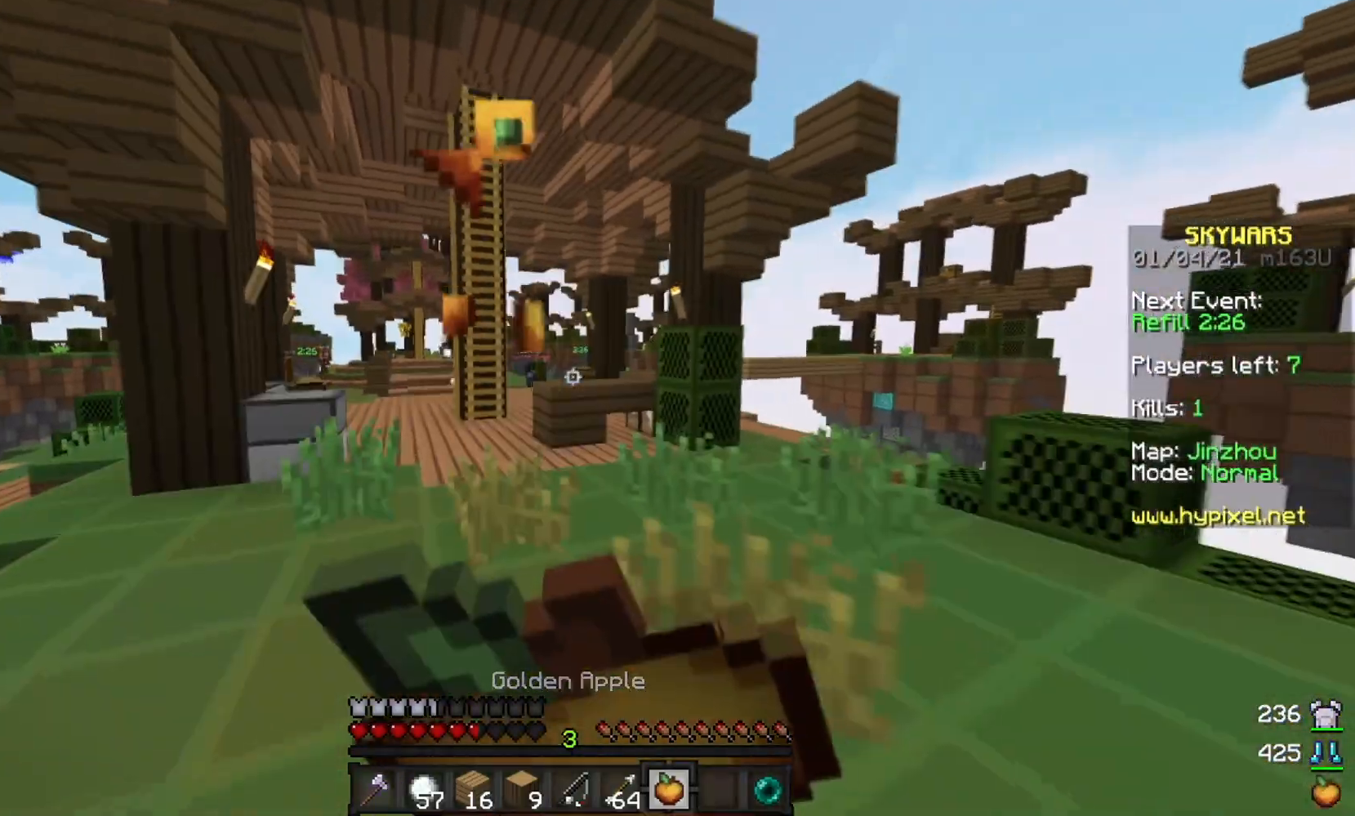
{"keys": ["d"], "mouse": ["right"], "events": [[467, "s", "up"]]}
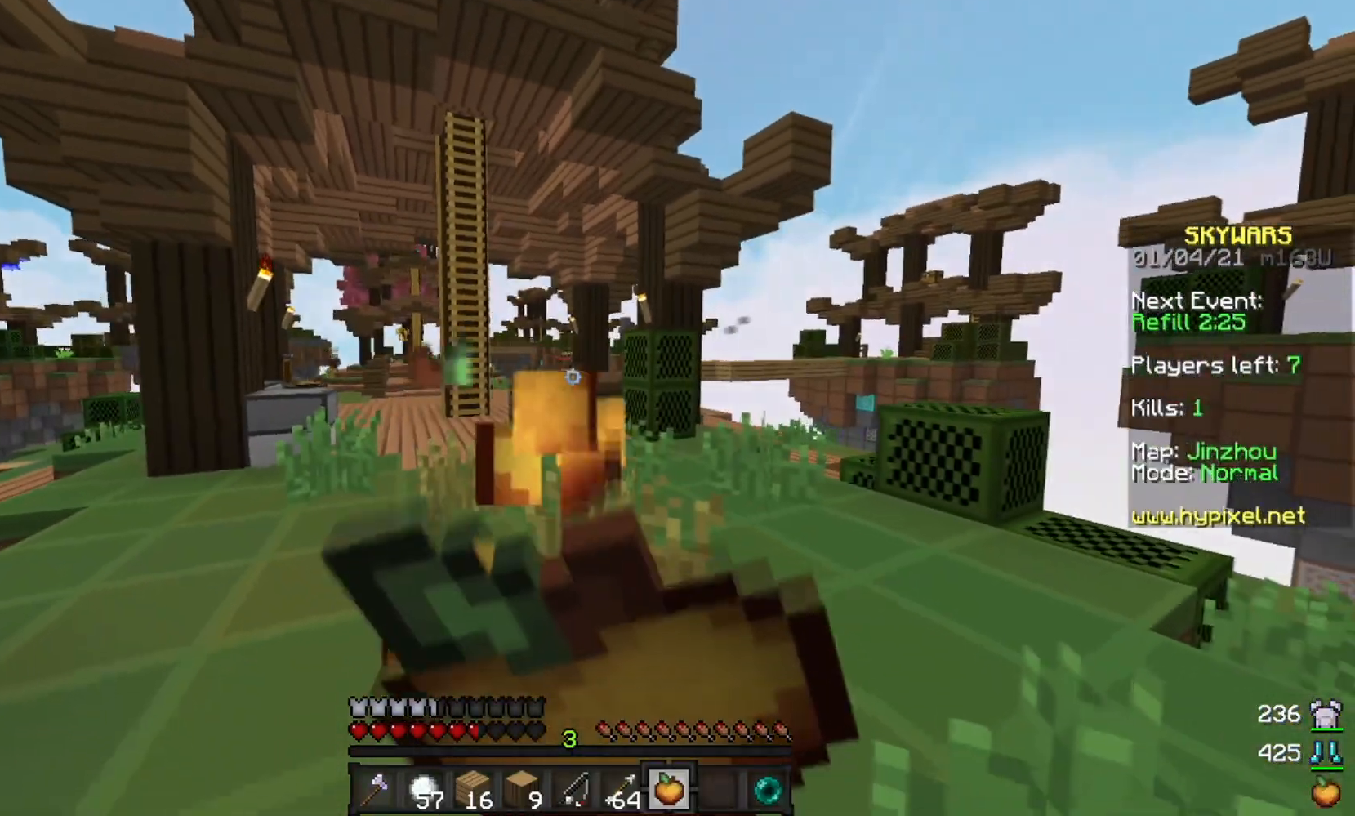
{"keys": ["a", "w"], "mouse": ["right"], "events": [[16, "a", "down"], [33, "d", "up"], [66, "w", "down"]]}
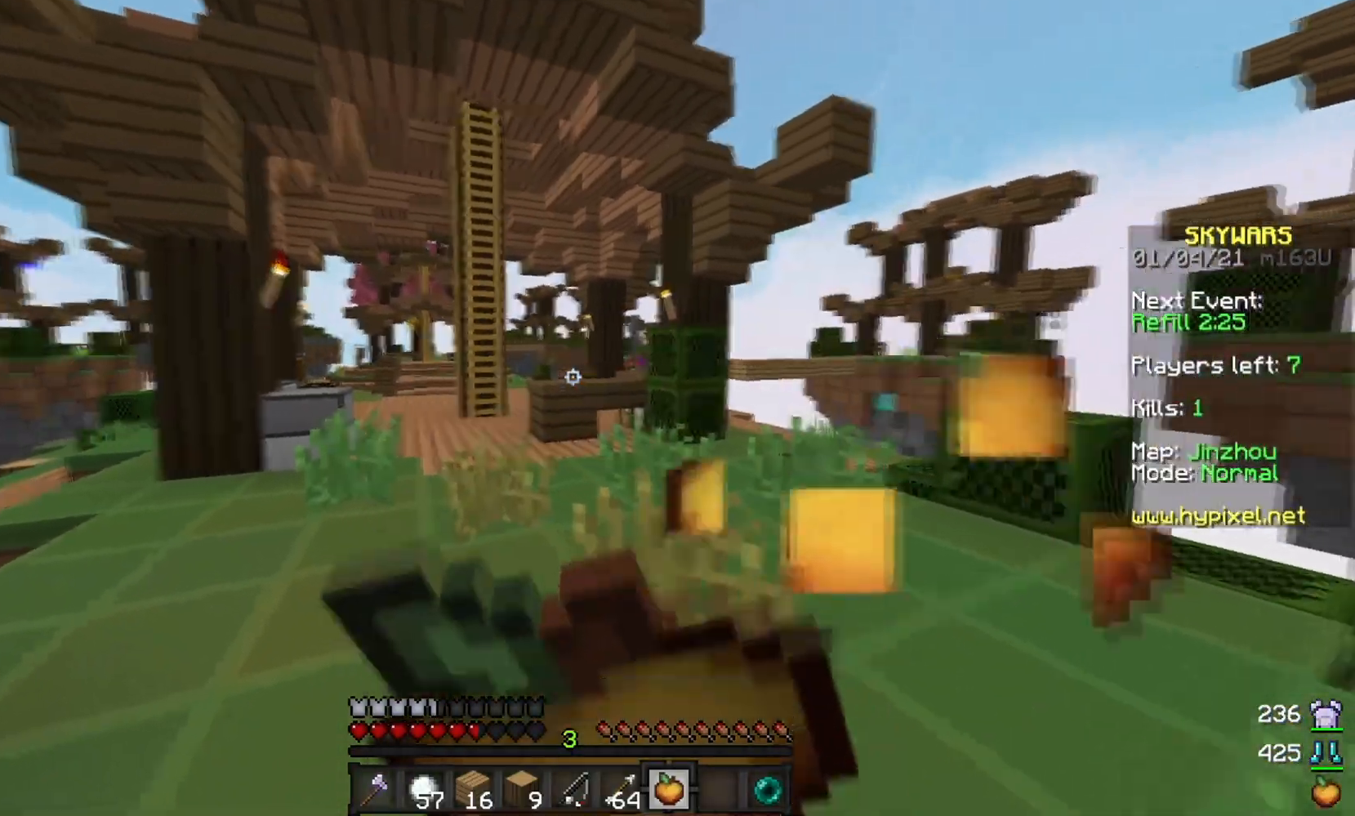
{"keys": ["a", "w"], "mouse": [], "events": [[350, "mouse_right", "up"]]}
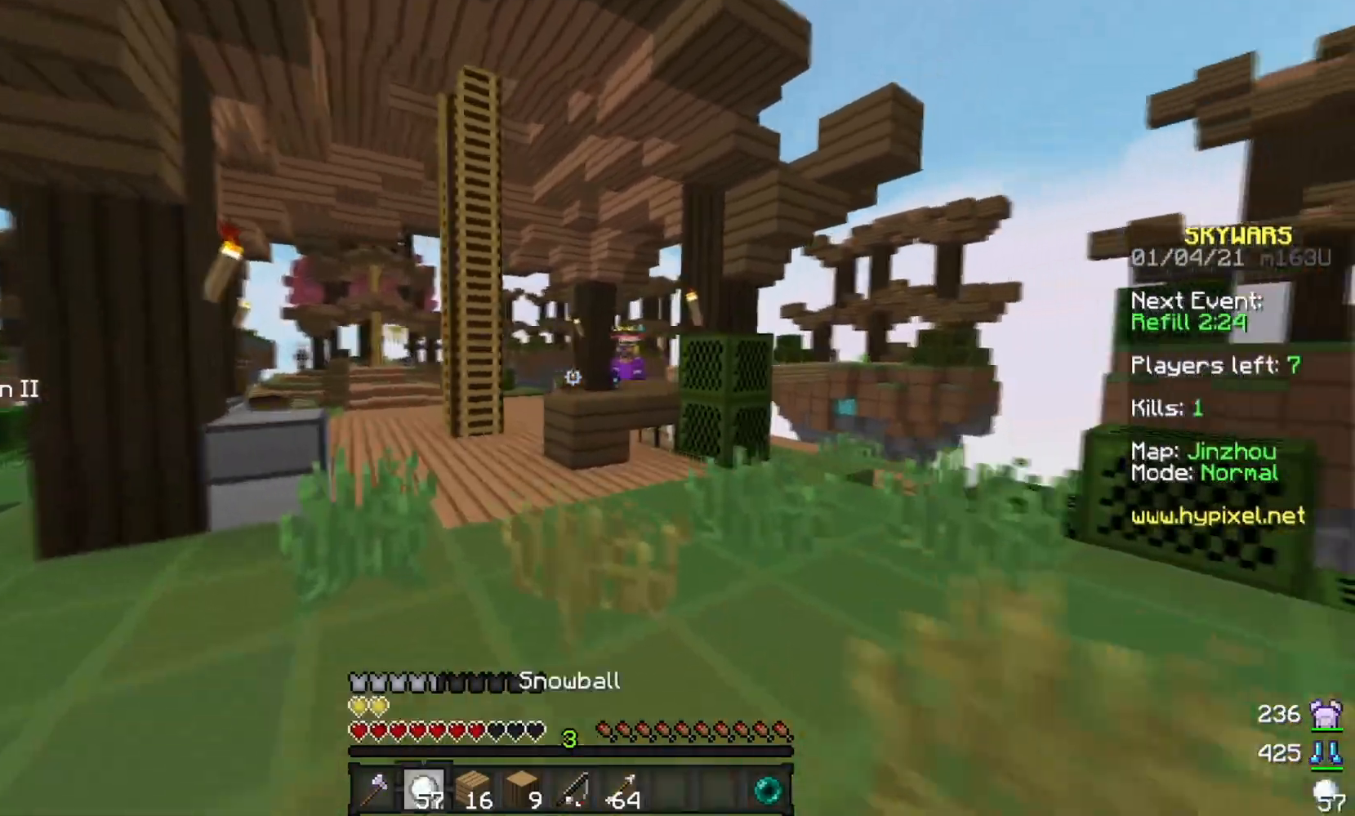
{"keys": ["d", "s"], "mouse": ["right"], "events": [[350, "a", "up"], [350, "w", "up"], [383, "d", "down"], [433, "s", "down"], [483, "mouse_right", "down"]]}
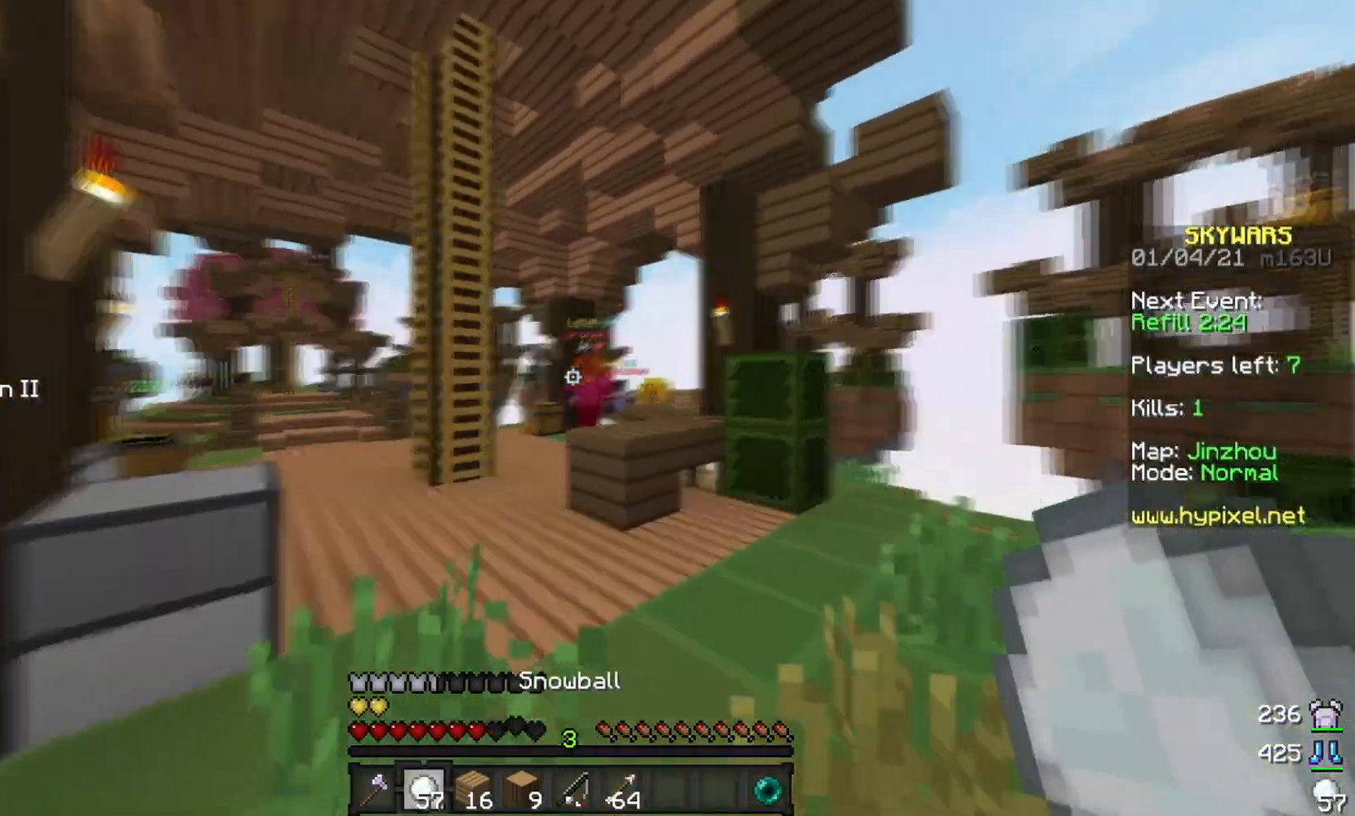
{"keys": ["d", "s"], "mouse": ["right"], "events": []}